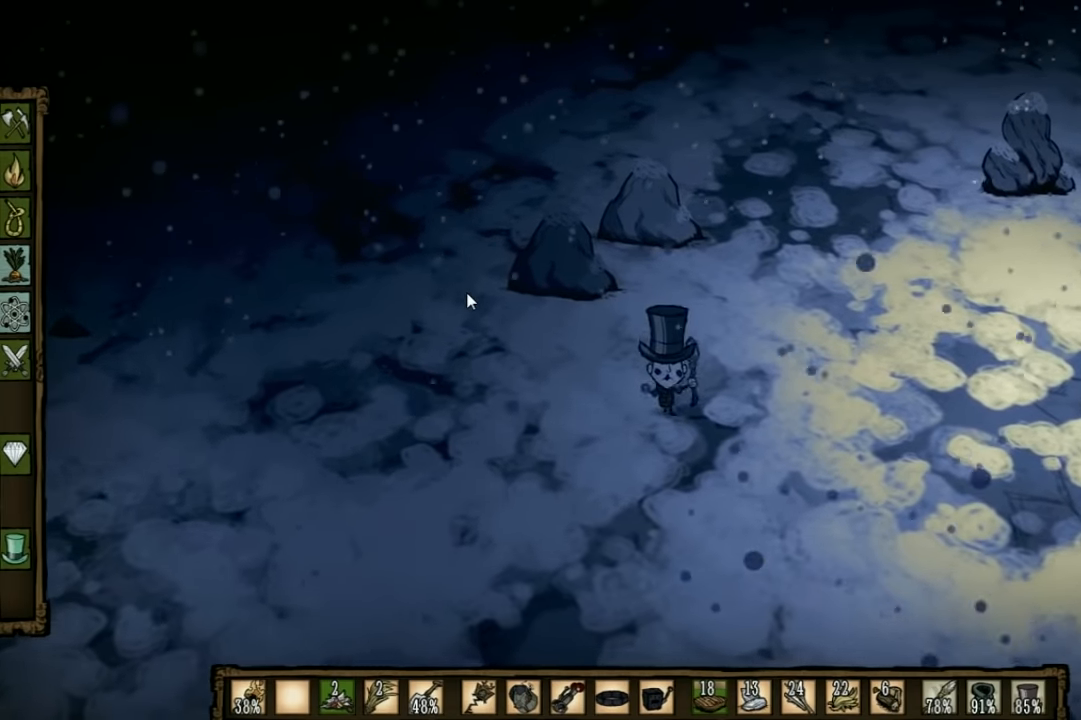
Gameplay with keyboard; each line is a JSON object with the keys held at the frame after it. "events" lists presses ("down") and releases ("up") of "1", "2", "3", "4", "5", "a", "c", "ctrl", "d", "e", "f", "q", "r", "s", "shift", "space", "tab", "v", "w", "x" and "z" between this image and that frame as [ms after this image, input, new state], when the widget could be followed in between. No other keys are recorded. Mouse input is not recorded. Not read: other_keys.
{"keys": ["d"], "events": [[433, "d", "down"]]}
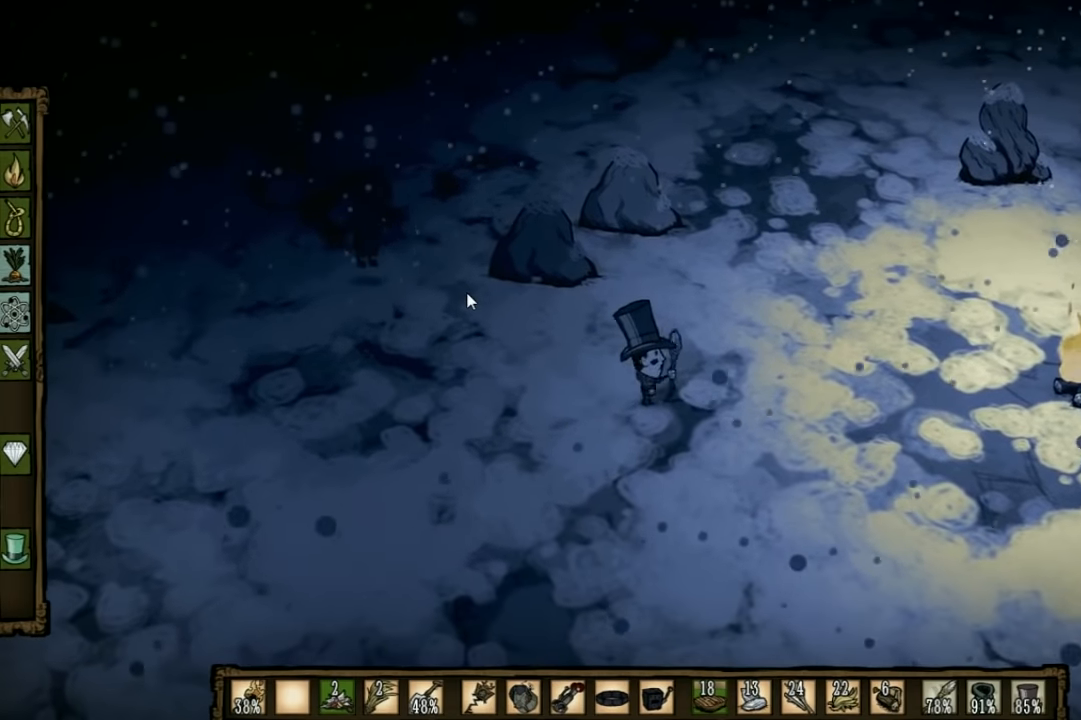
{"keys": [], "events": [[233, "d", "up"]]}
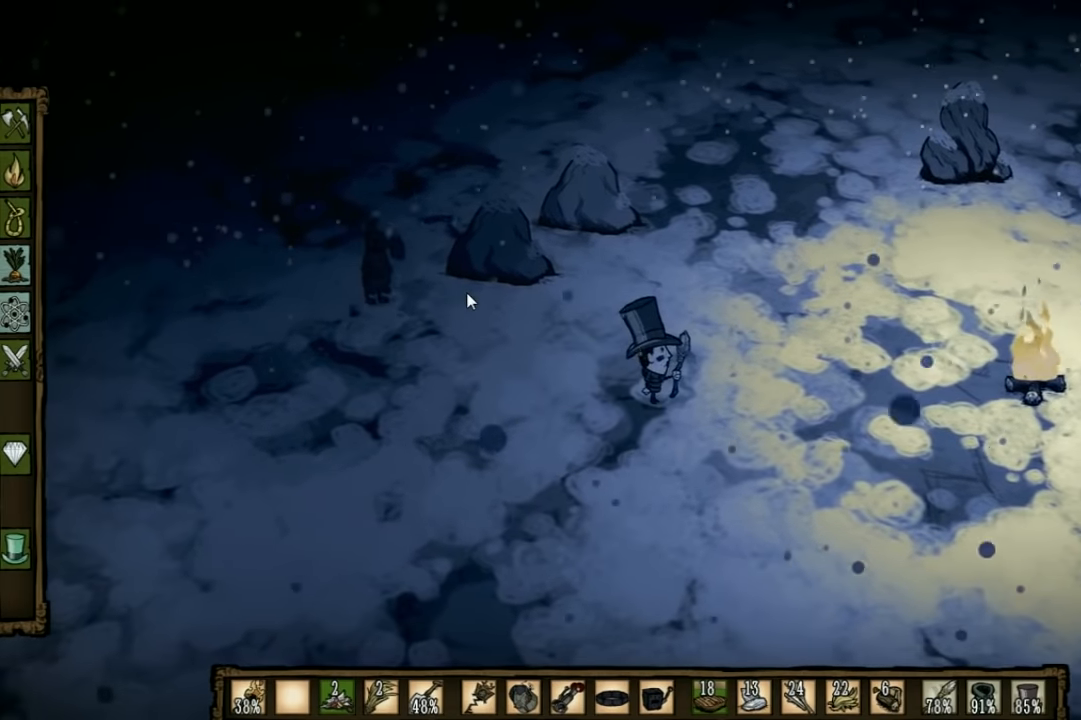
{"keys": [], "events": [[166, "d", "down"], [500, "d", "up"]]}
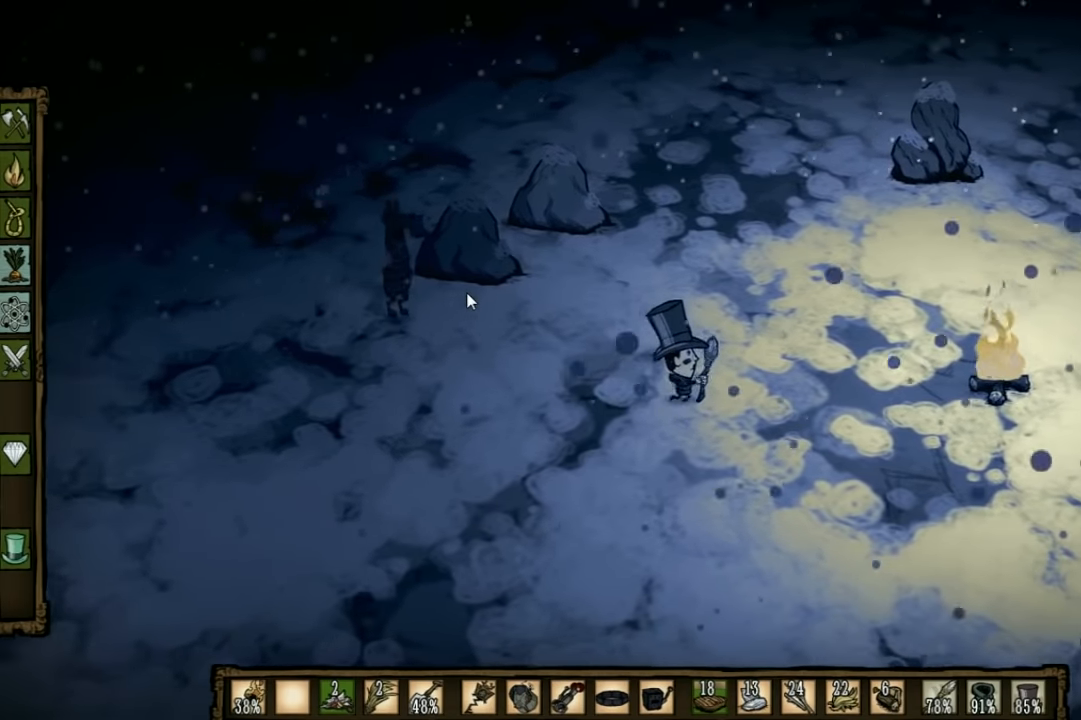
{"keys": ["d"], "events": [[366, "d", "down"]]}
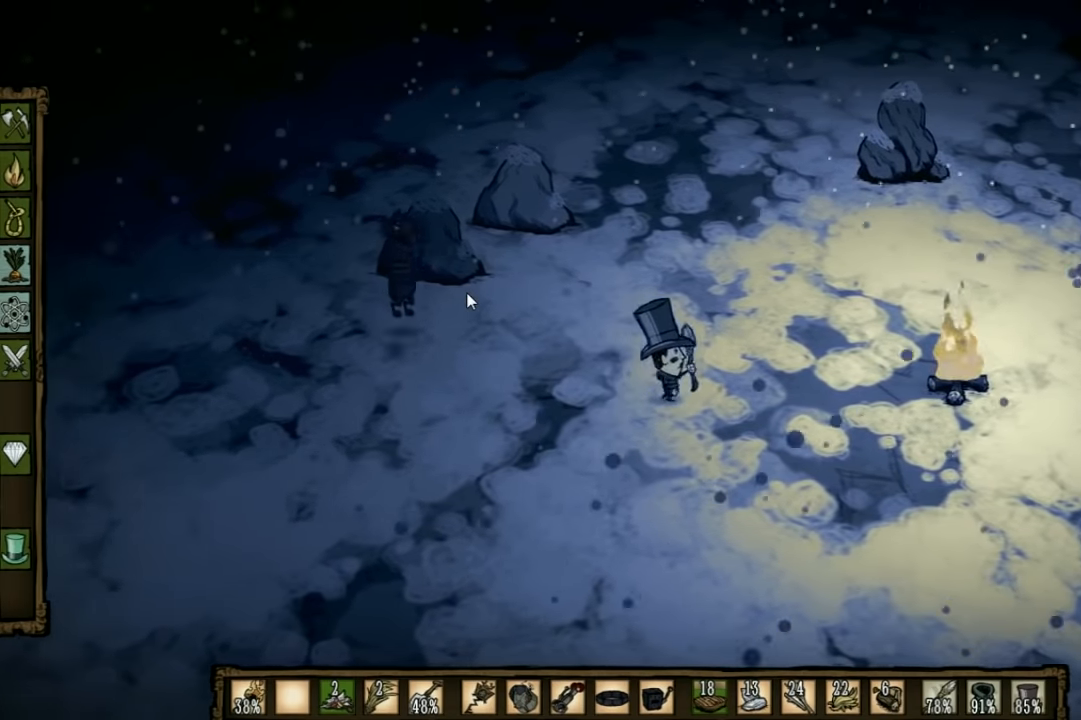
{"keys": [], "events": [[300, "w", "down"], [366, "d", "up"], [466, "w", "up"]]}
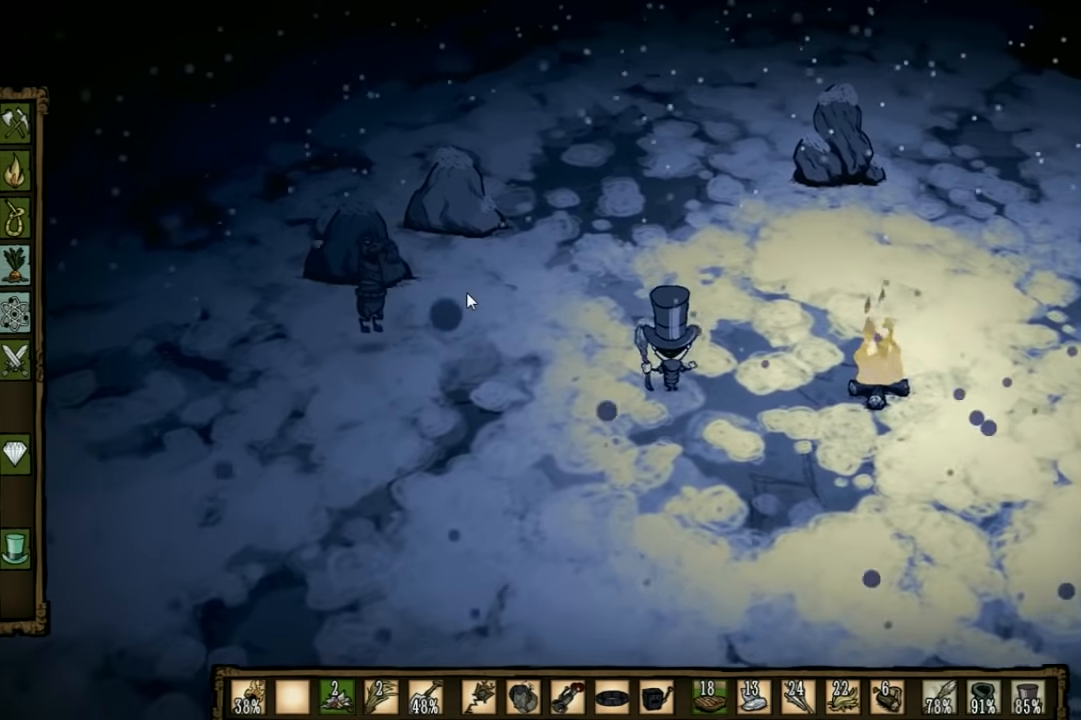
{"keys": [], "events": [[33, "d", "down"], [233, "d", "up"]]}
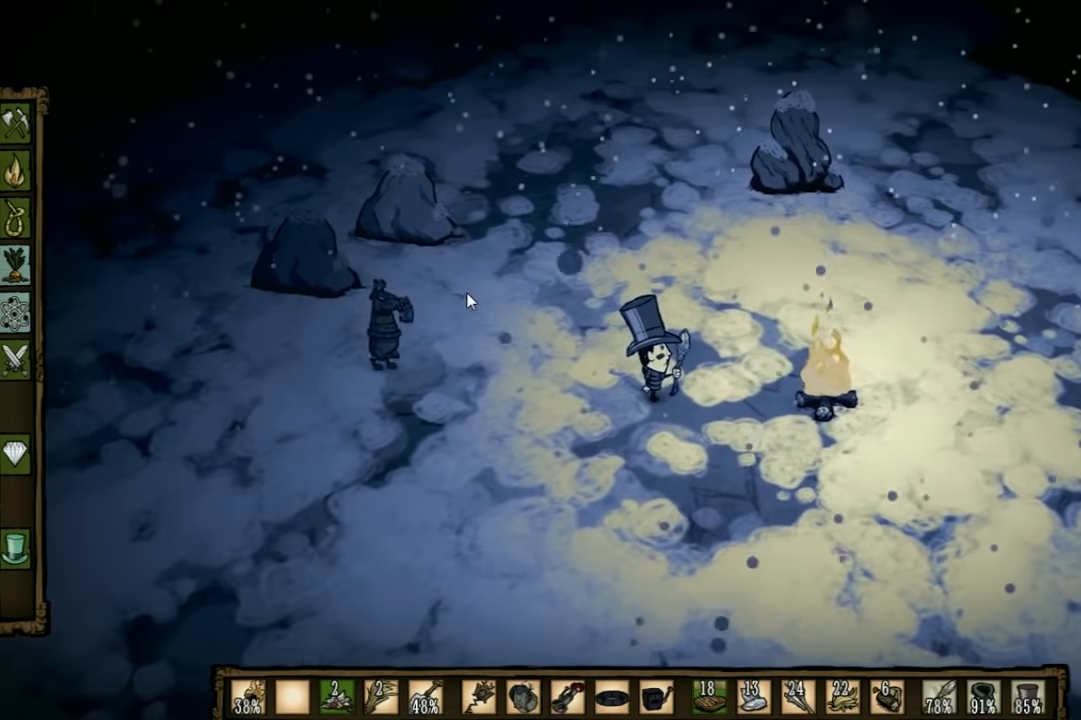
{"keys": [], "events": []}
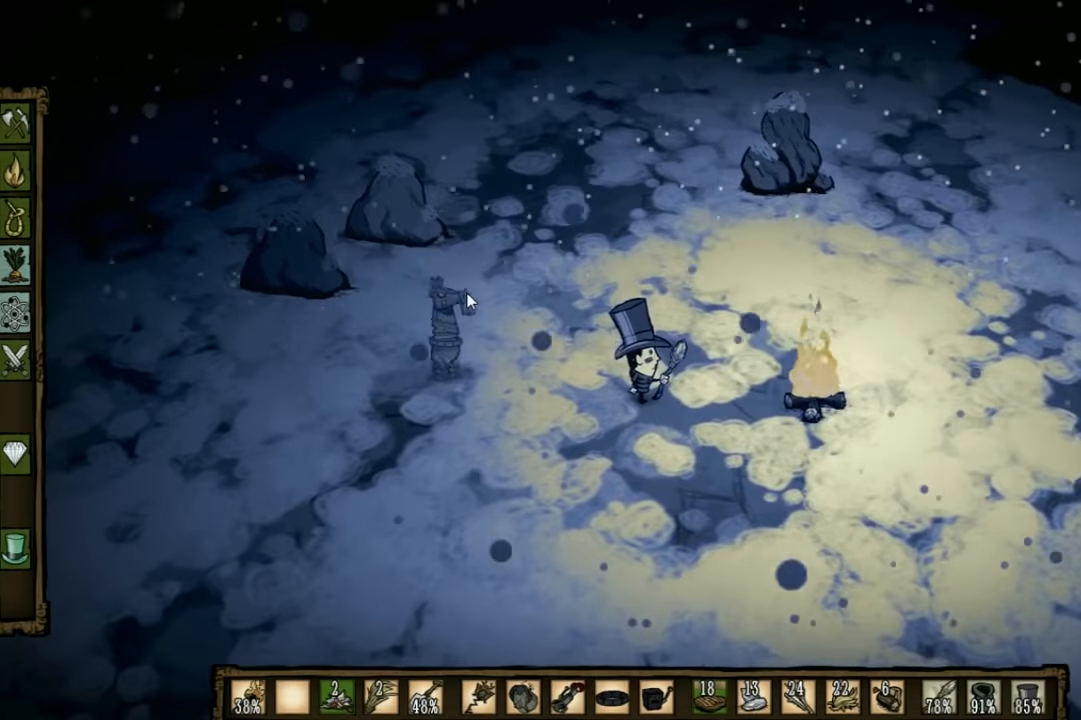
{"keys": ["a", "d"], "events": [[166, "a", "down"], [500, "d", "down"]]}
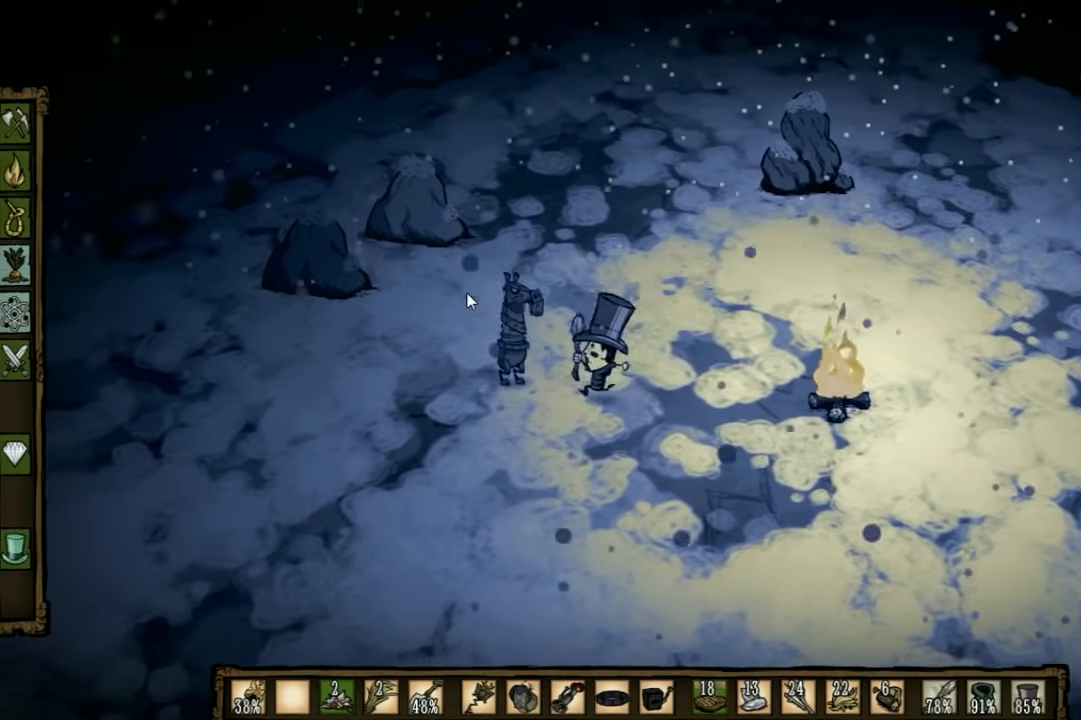
{"keys": [], "events": [[33, "a", "up"], [400, "d", "up"]]}
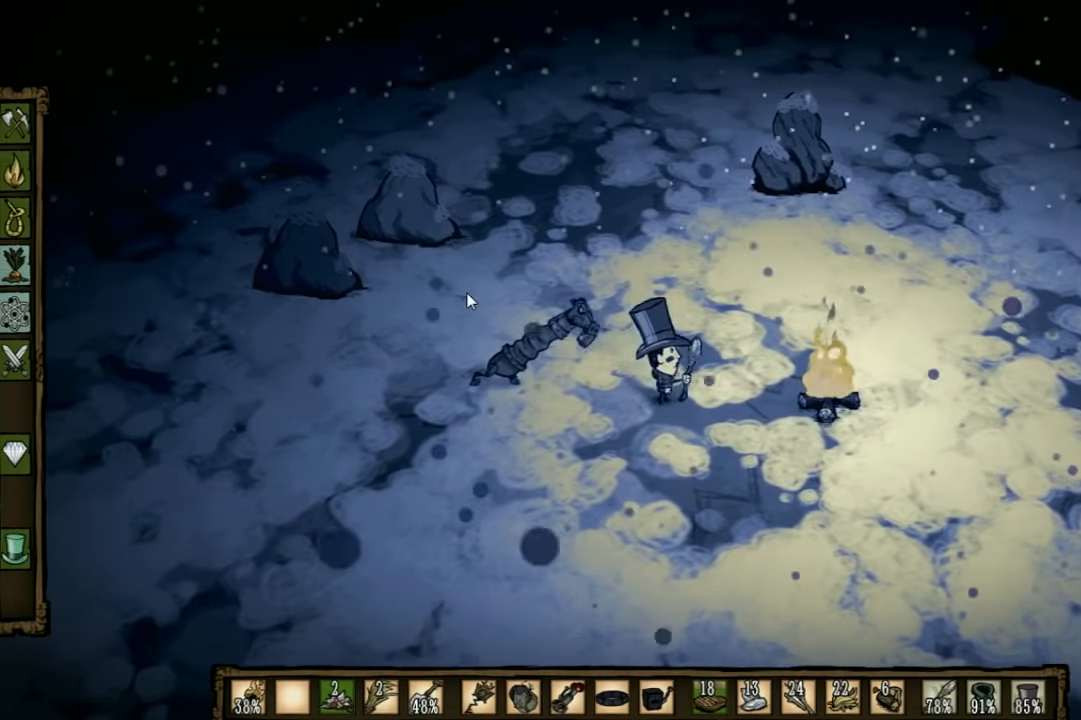
{"keys": ["space"], "events": [[100, "a", "down"], [400, "space", "down"], [500, "a", "up"]]}
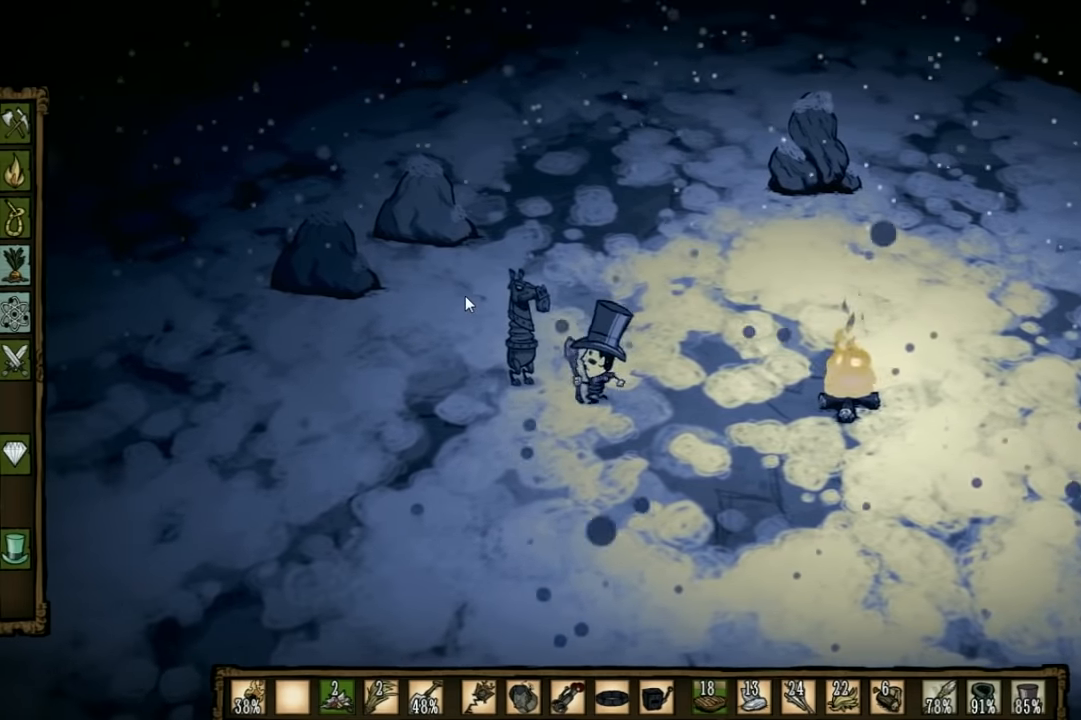
{"keys": ["space"], "events": []}
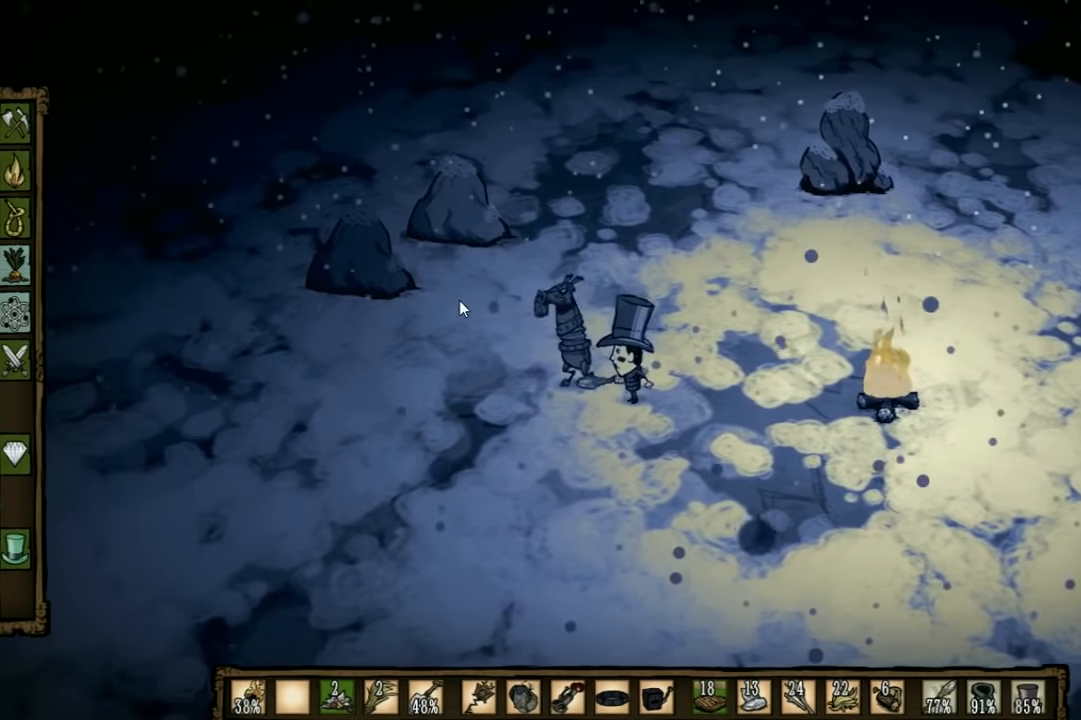
{"keys": ["d"], "events": [[433, "space", "up"], [466, "d", "down"]]}
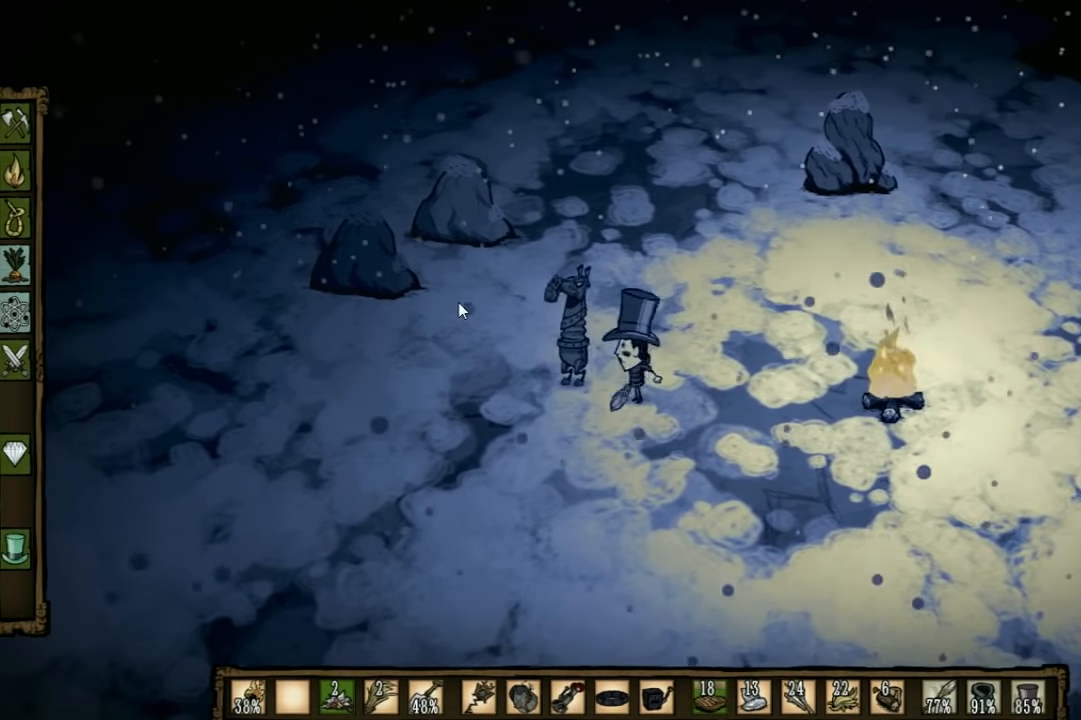
{"keys": [], "events": [[400, "d", "up"]]}
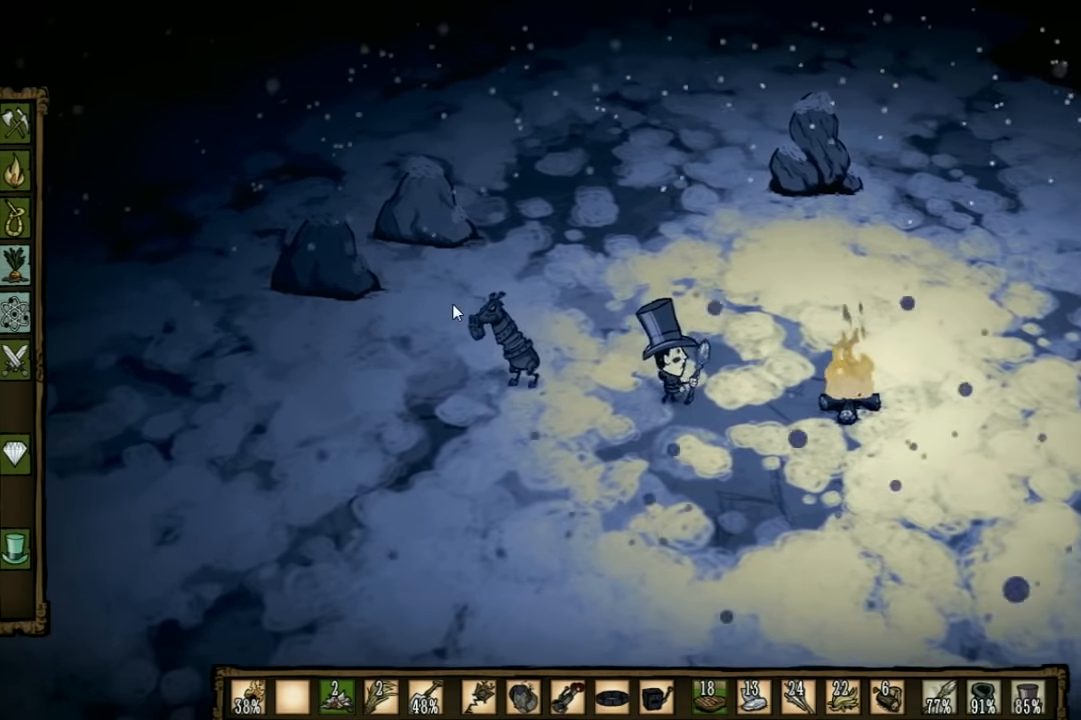
{"keys": ["space"], "events": [[100, "a", "down"], [333, "space", "down"], [433, "a", "up"]]}
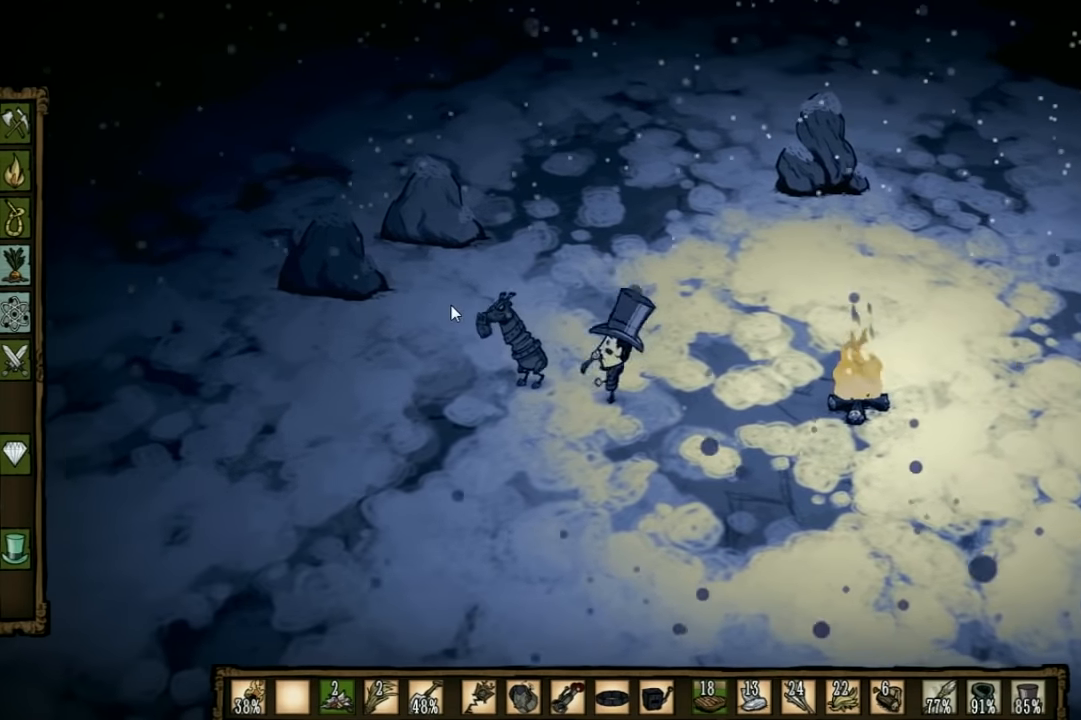
{"keys": ["d"], "events": [[400, "d", "down"], [400, "space", "up"]]}
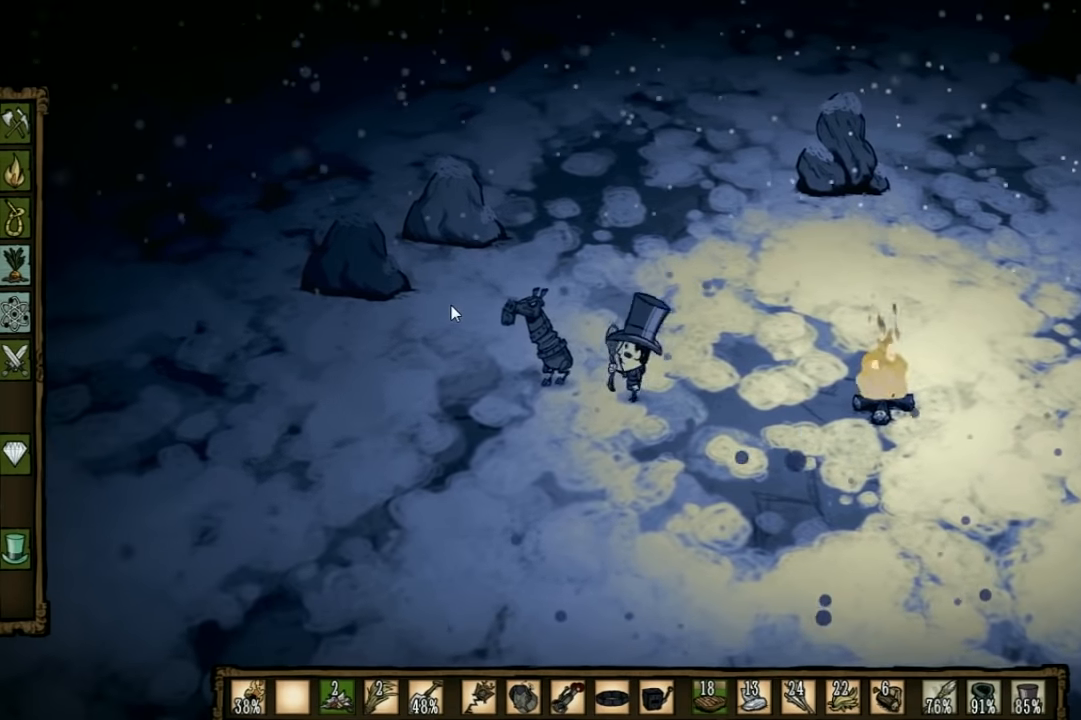
{"keys": [], "events": [[266, "d", "up"]]}
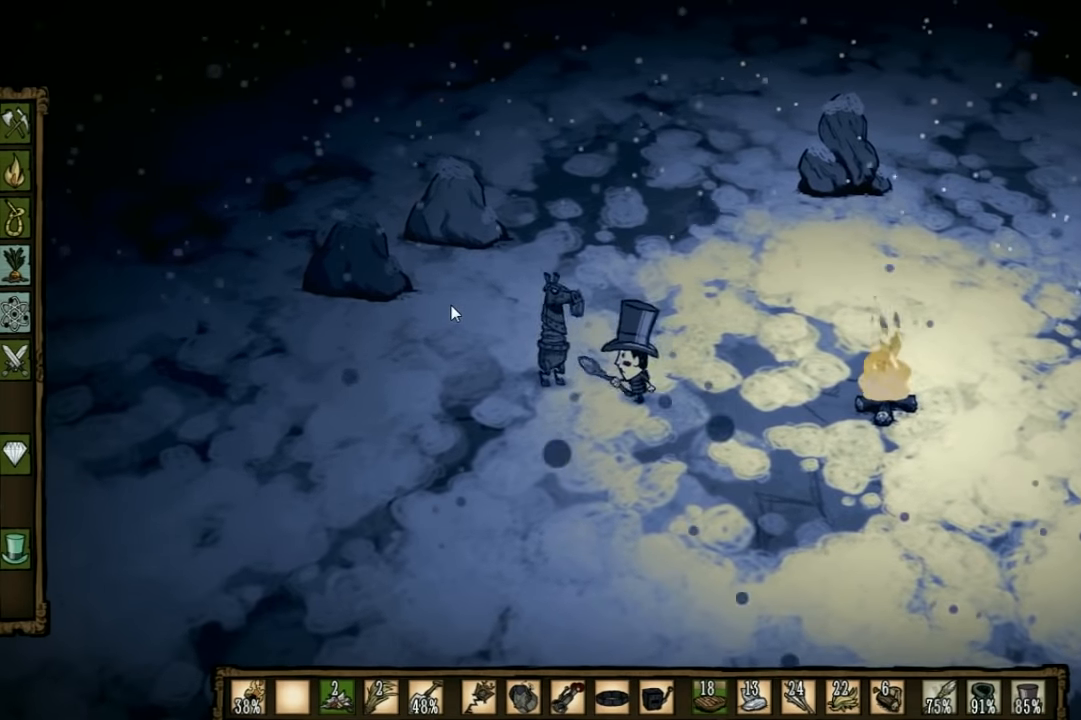
{"keys": ["d"], "events": [[100, "d", "down"]]}
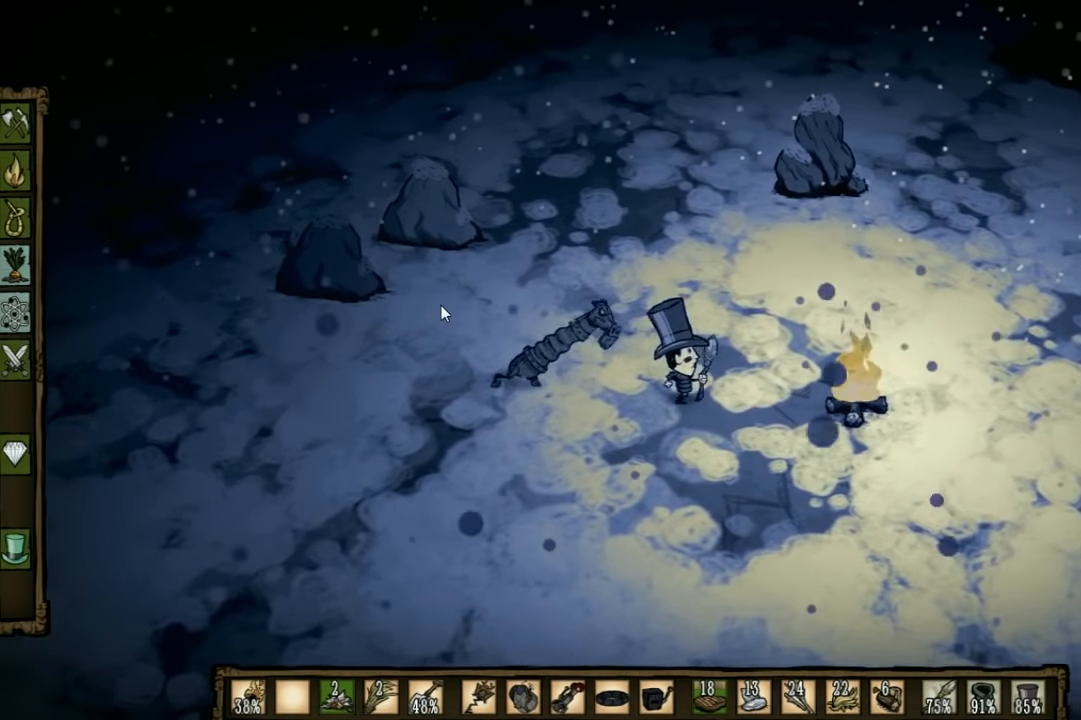
{"keys": ["a"], "events": [[100, "d", "up"], [100, "space", "down"], [200, "a", "down"], [233, "space", "up"]]}
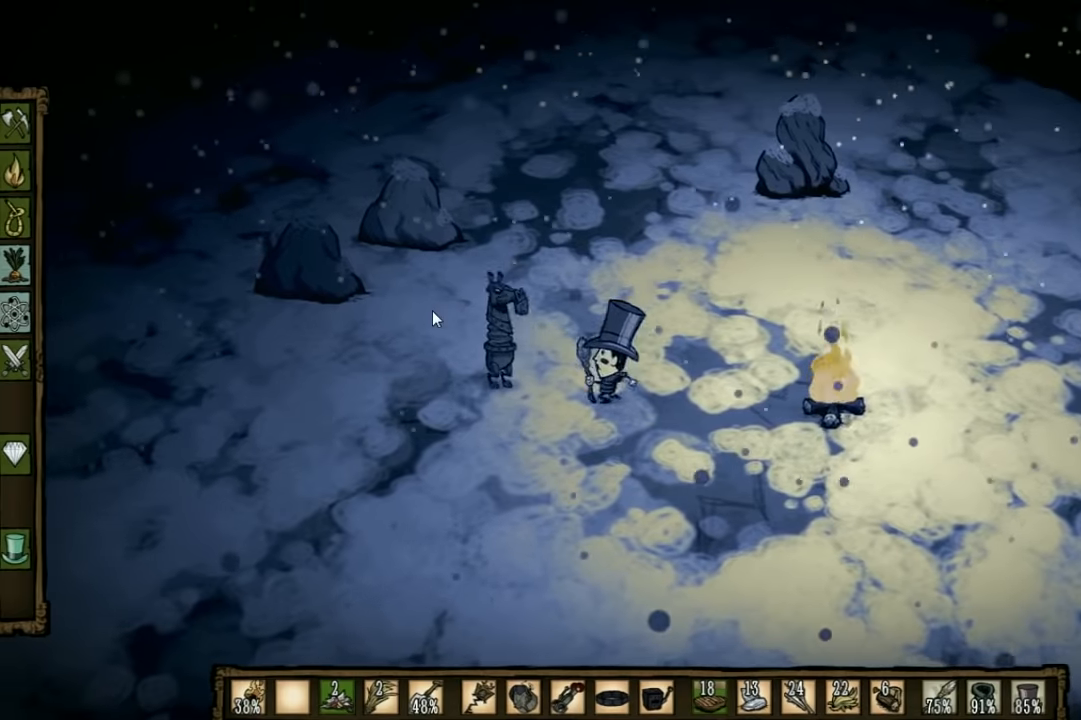
{"keys": ["space"], "events": [[34, "space", "down"], [100, "a", "up"]]}
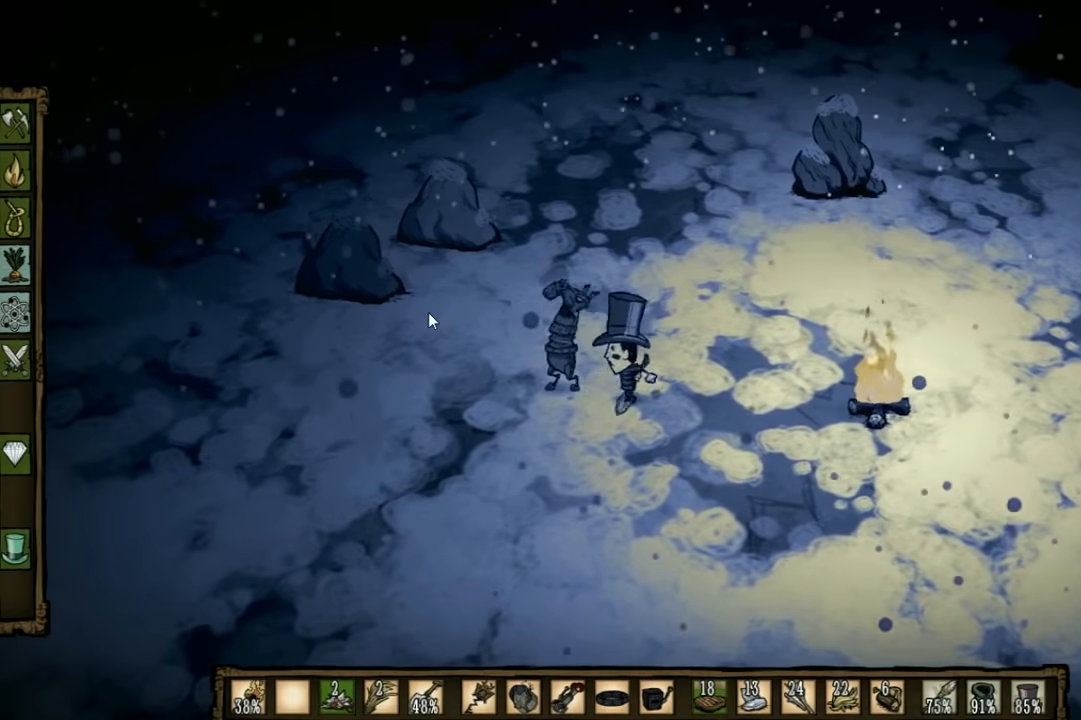
{"keys": ["space"], "events": []}
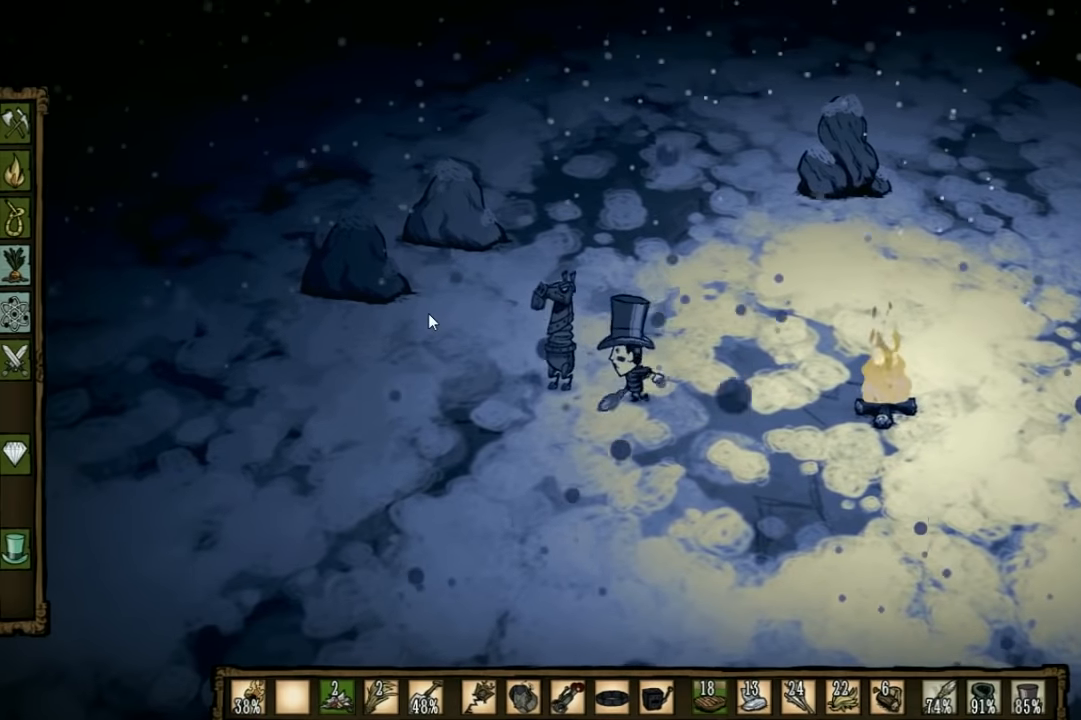
{"keys": [], "events": [[67, "d", "down"], [67, "space", "up"], [500, "d", "up"]]}
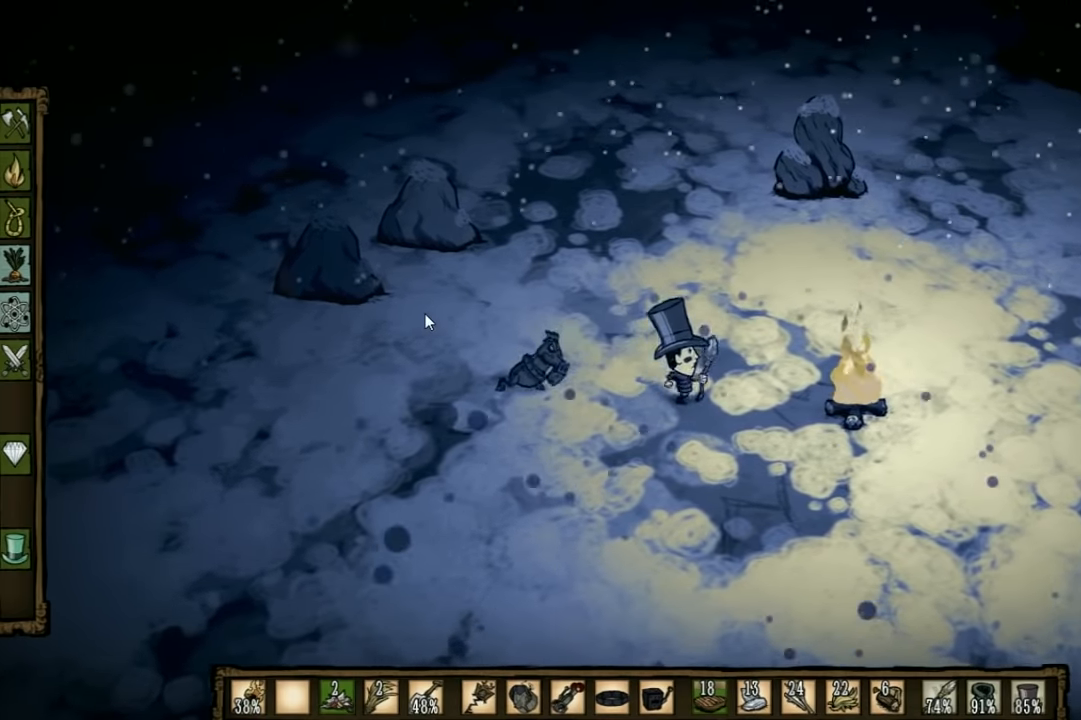
{"keys": ["a"], "events": [[234, "a", "down"]]}
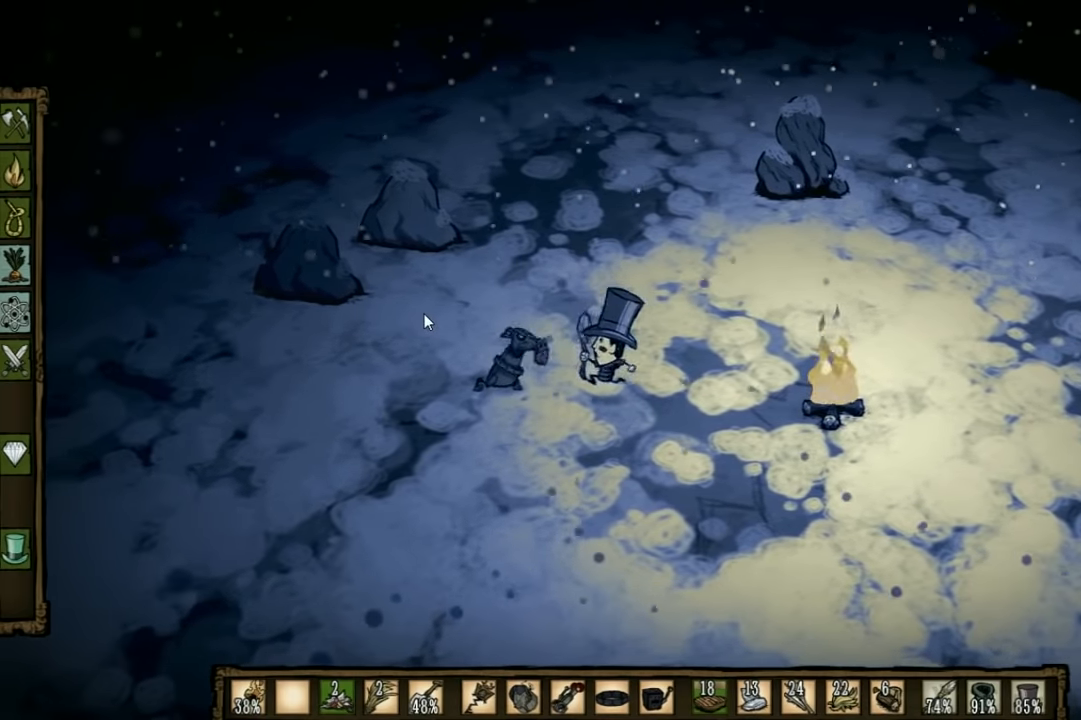
{"keys": ["space"], "events": [[67, "space", "down"], [100, "a", "up"]]}
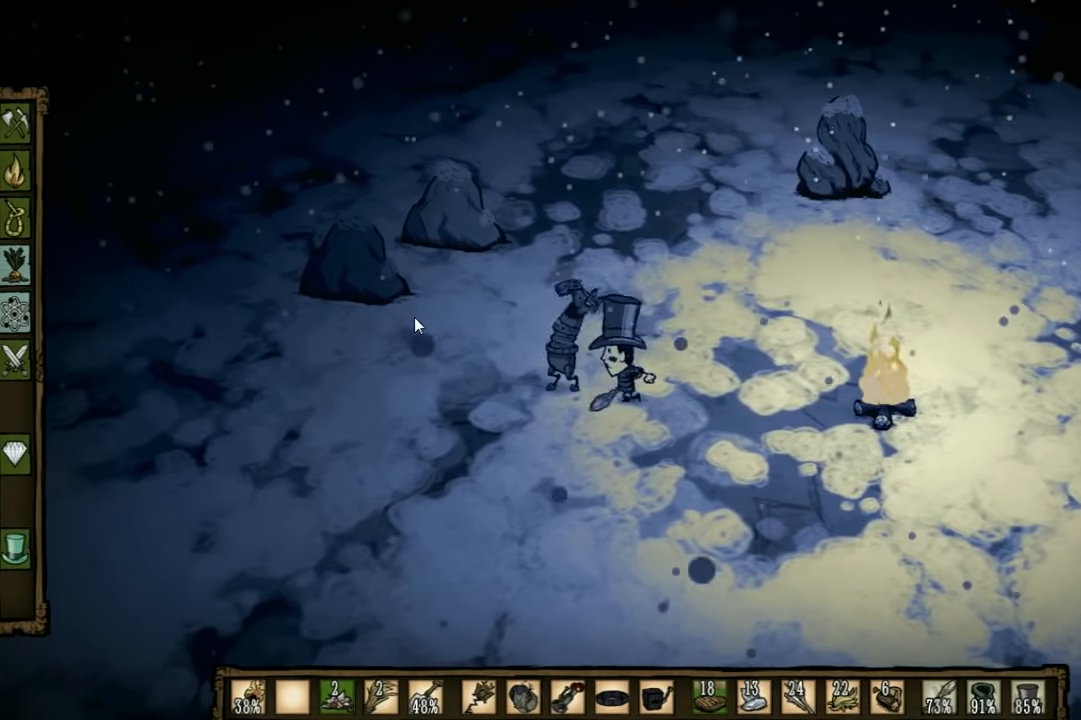
{"keys": ["space"], "events": []}
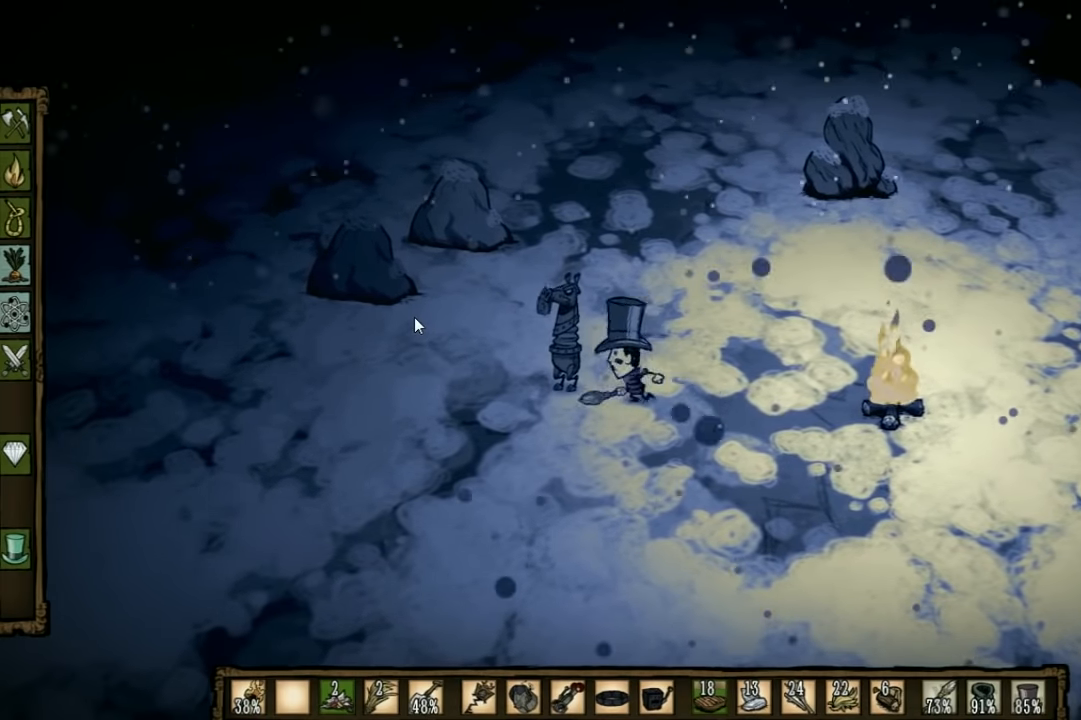
{"keys": ["d"], "events": [[100, "d", "down"], [100, "space", "up"]]}
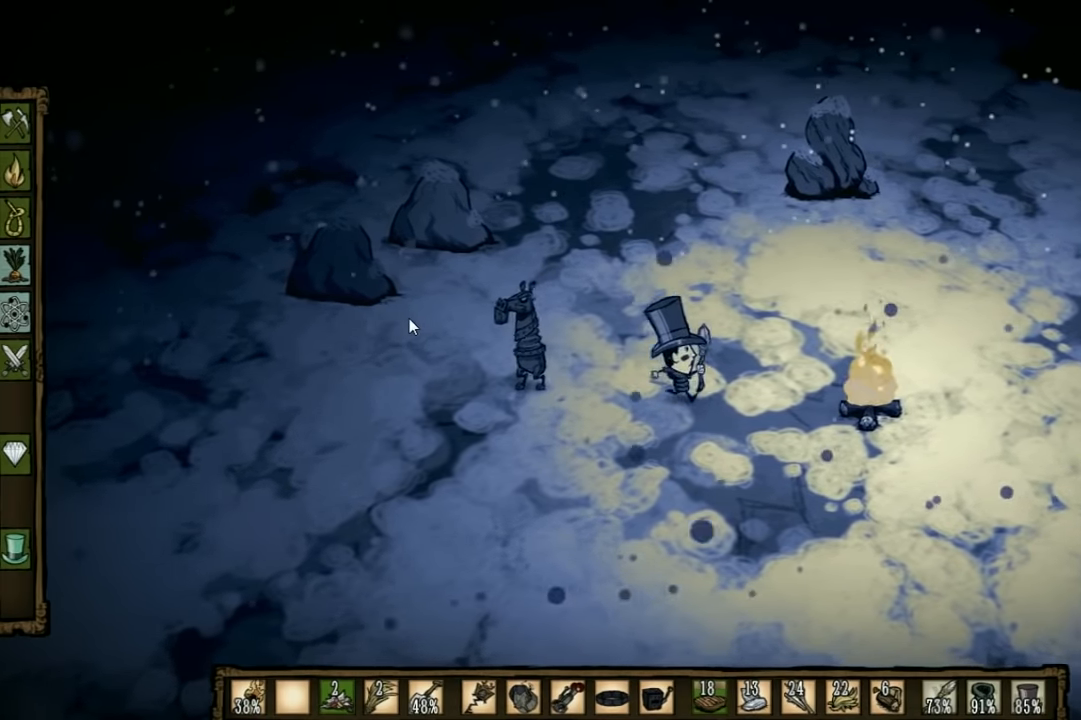
{"keys": ["a"], "events": [[67, "d", "up"], [367, "a", "down"]]}
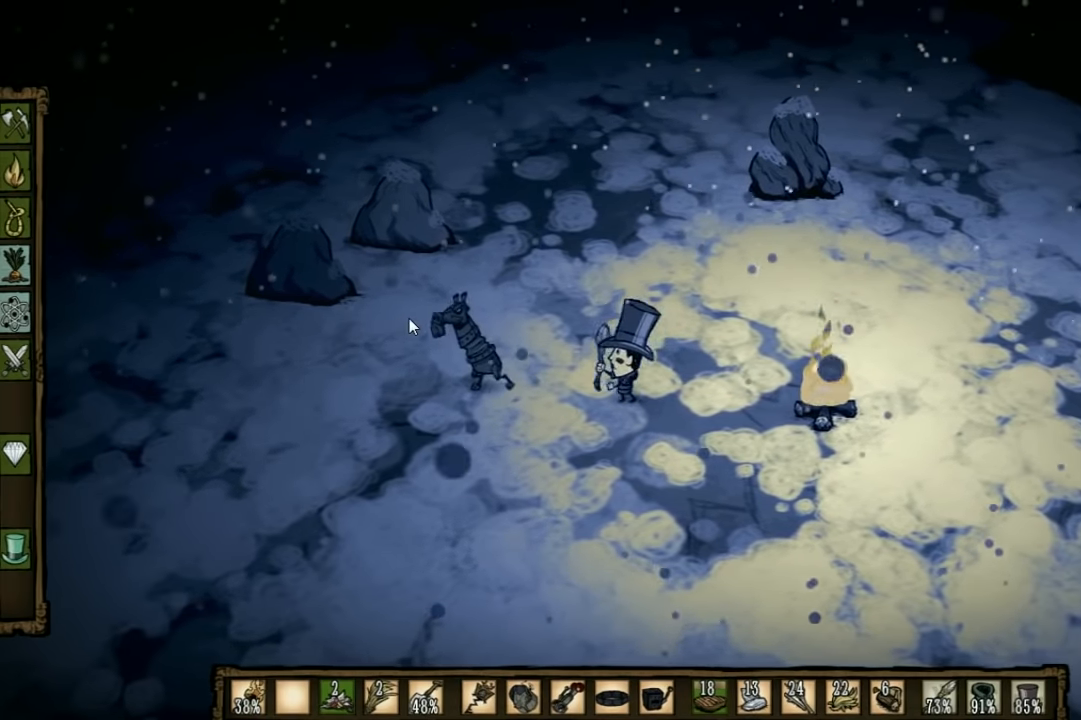
{"keys": ["space"], "events": [[200, "space", "down"], [234, "a", "up"]]}
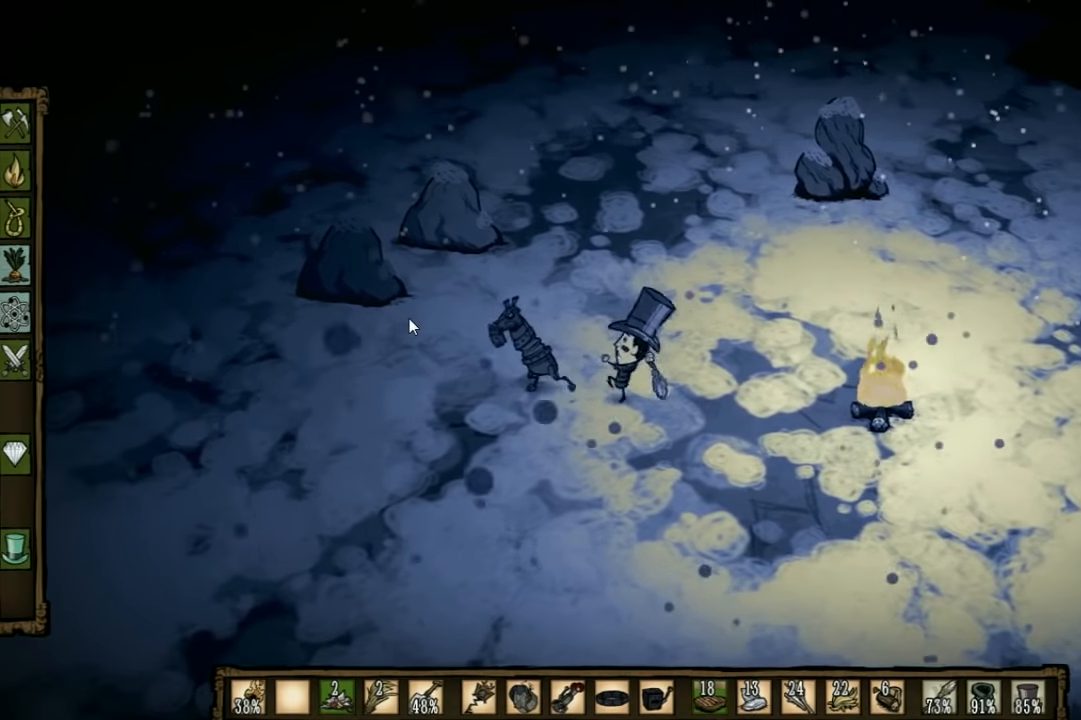
{"keys": ["d"], "events": [[200, "d", "down"], [200, "space", "up"]]}
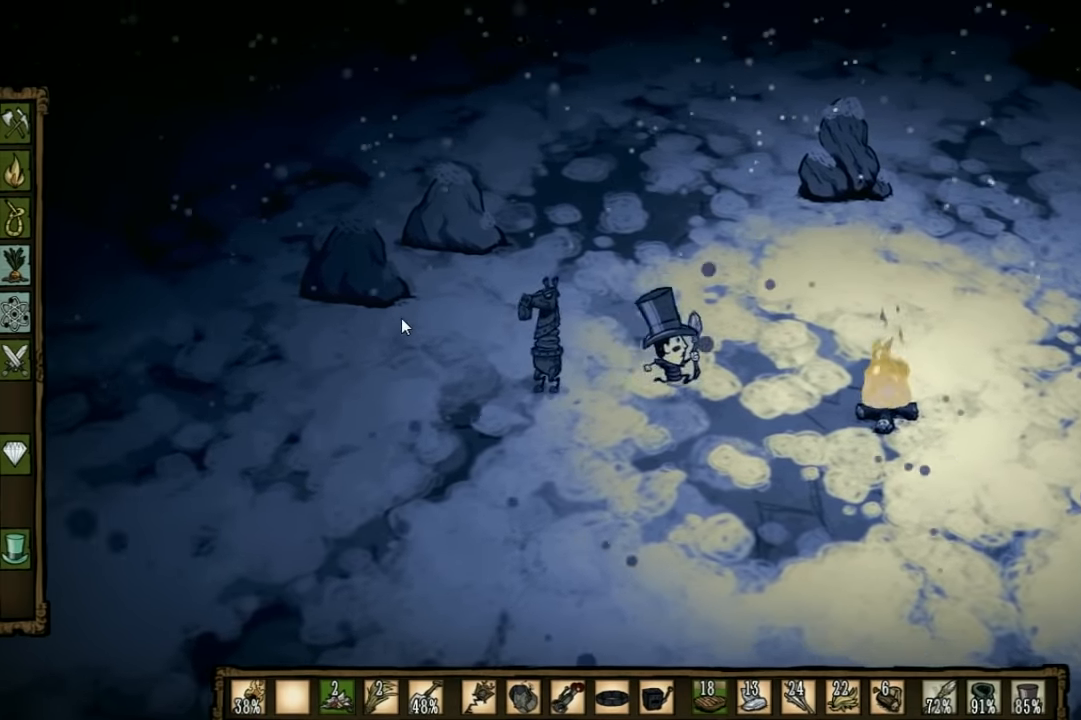
{"keys": [], "events": [[234, "d", "up"]]}
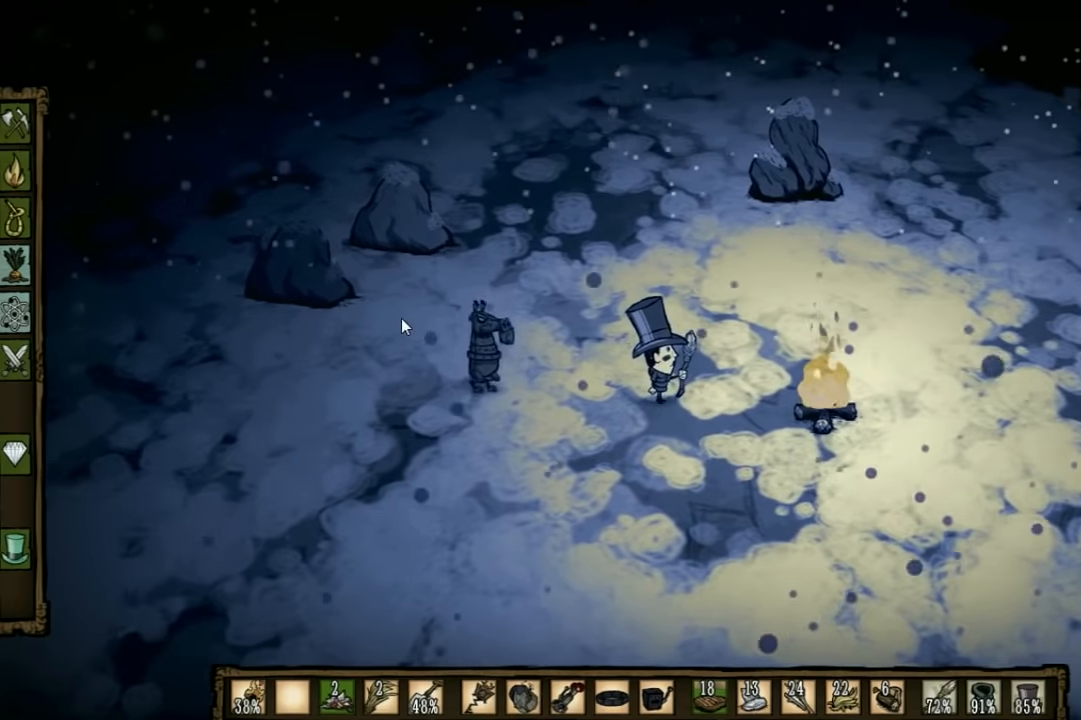
{"keys": [], "events": []}